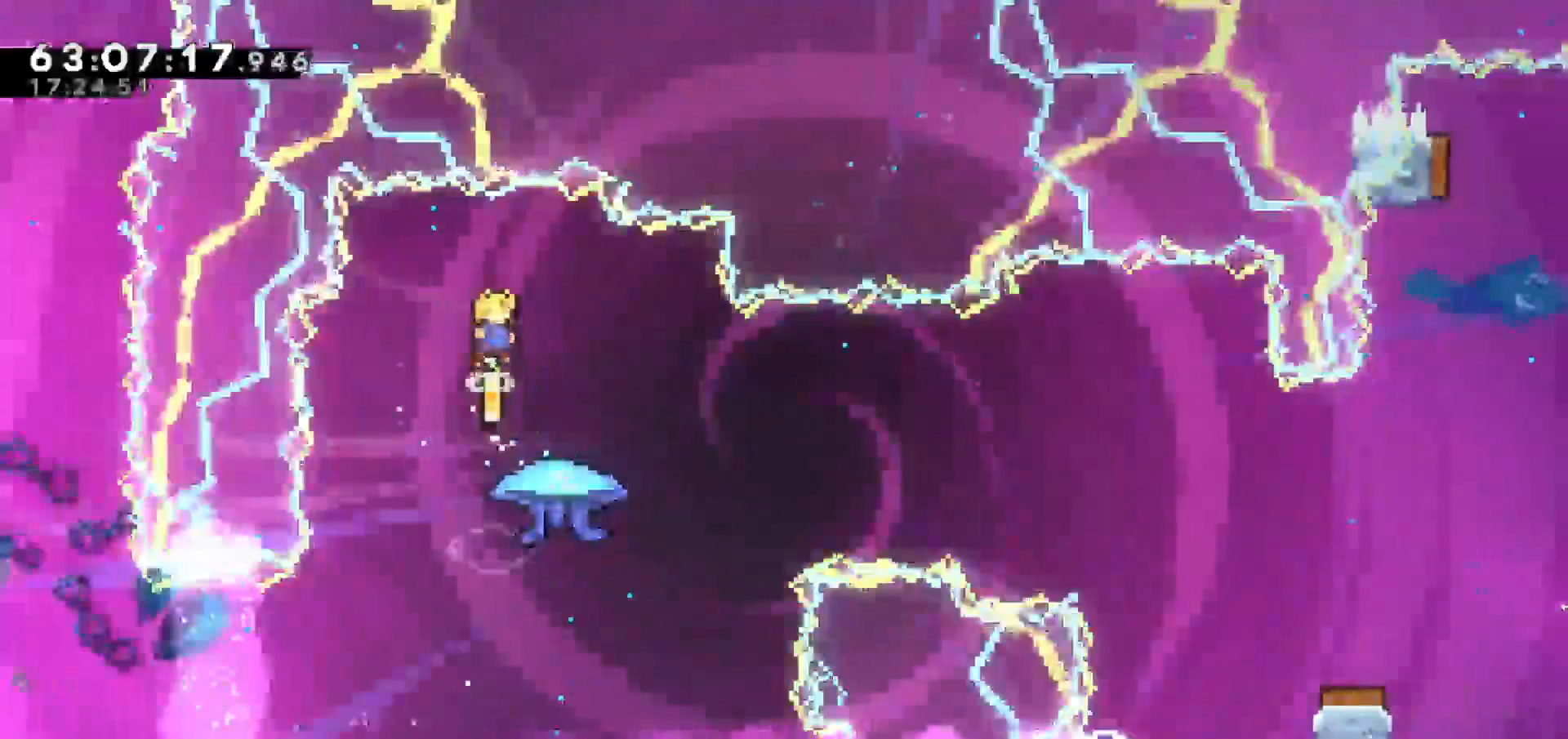
Gameplay with keyboard; each line is a JSON object with the keys held at the frame after it. "events" lists presses ("down") and releases ("up") of "dash", "demo", "down", "escape", "grab", "jump", "jump2", "left", "return", "right", "talk" and "up" between this image and that frame as [ms after this image, input, new state], when the widget could be followed in between. No other keys are recorded. Mouse input is not recorded. Key names are as the overlay labels them; some are game actions (e.g. jump) rather than physical keys.
{"keys": [], "events": []}
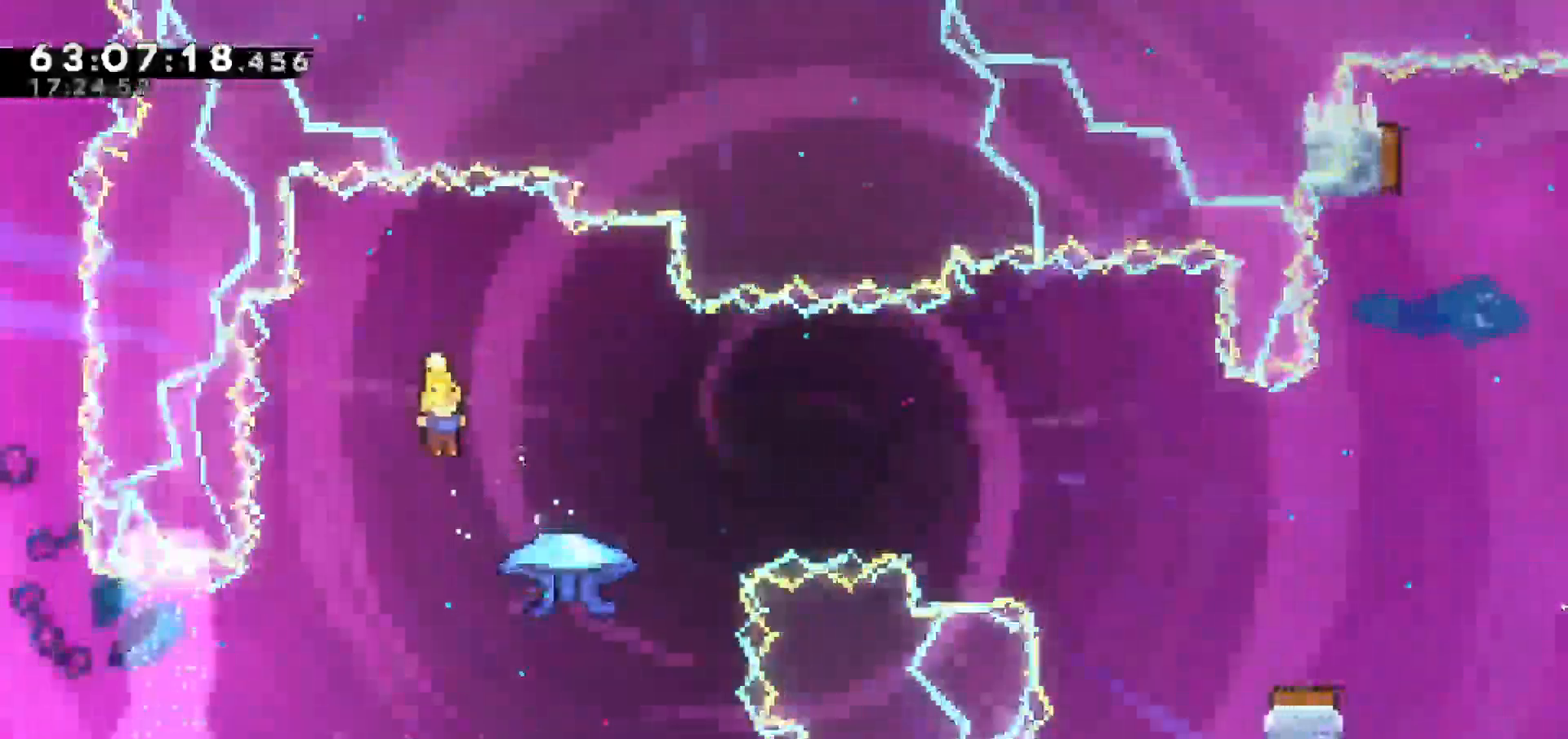
{"keys": ["dash", "right", "up"], "events": [[267, "right", "down"], [350, "dash", "down"], [350, "up", "down"]]}
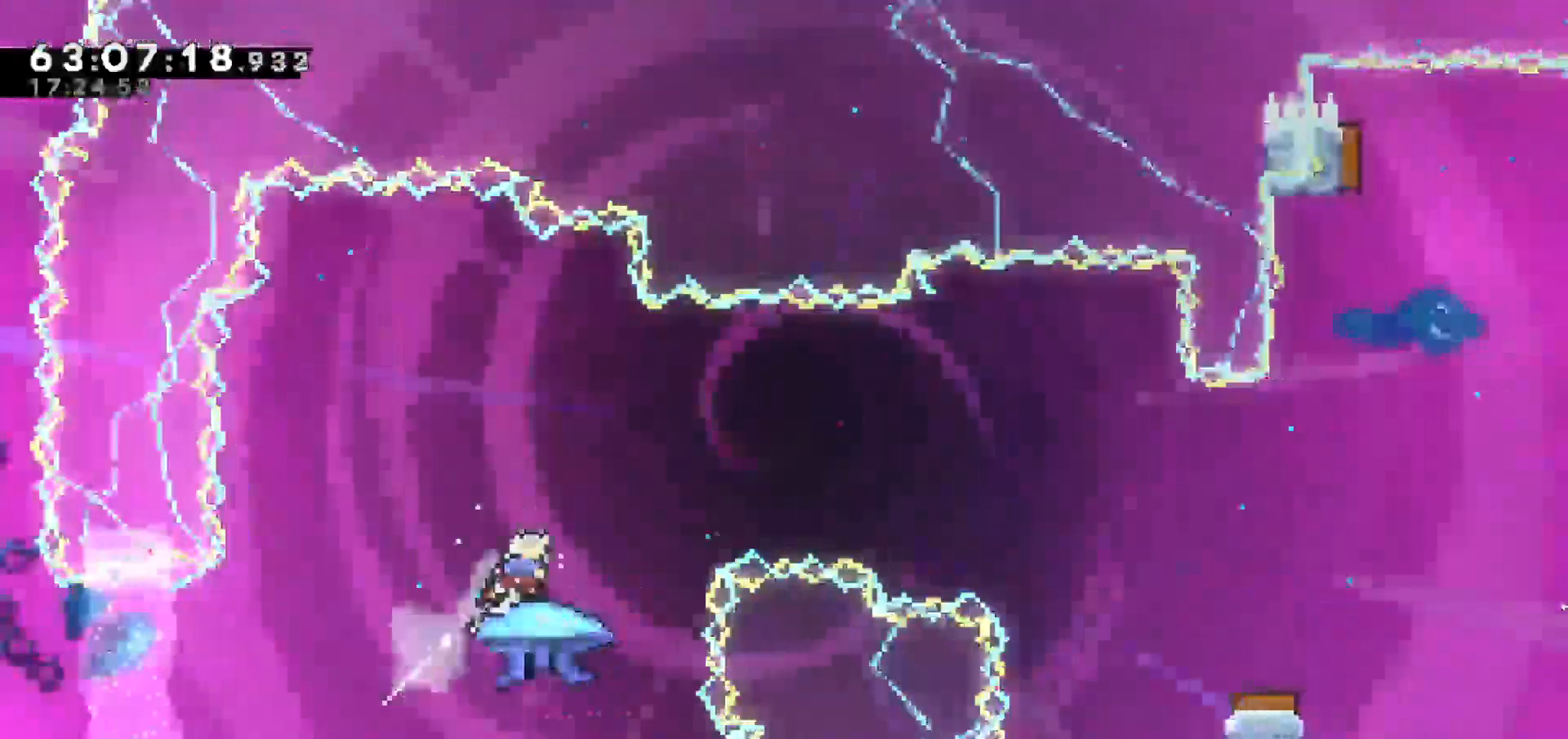
{"keys": ["grab", "left", "up"], "events": [[50, "grab", "down"], [133, "dash", "up"], [367, "right", "up"], [417, "left", "down"]]}
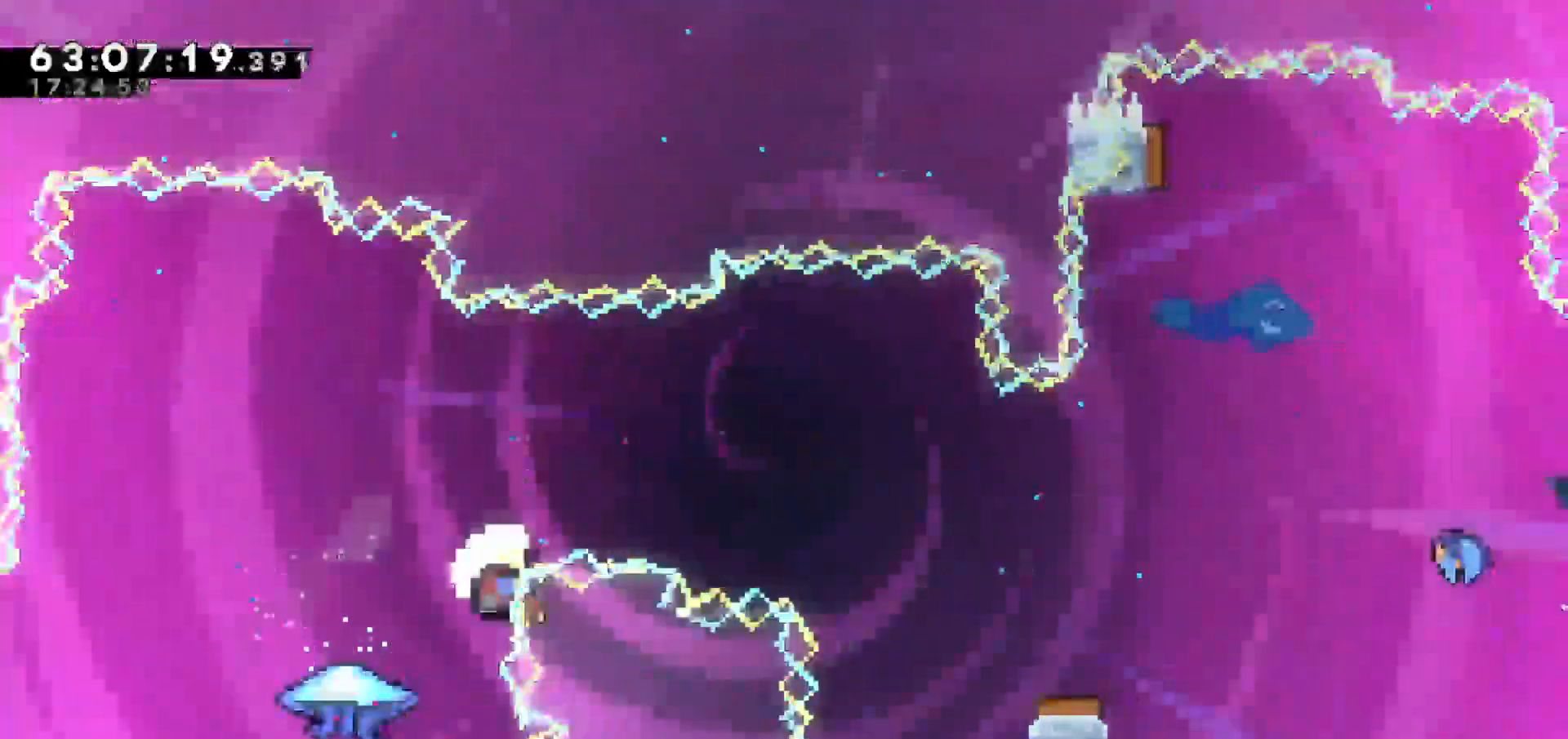
{"keys": [], "events": [[67, "up", "up"], [283, "grab", "up"], [283, "left", "up"]]}
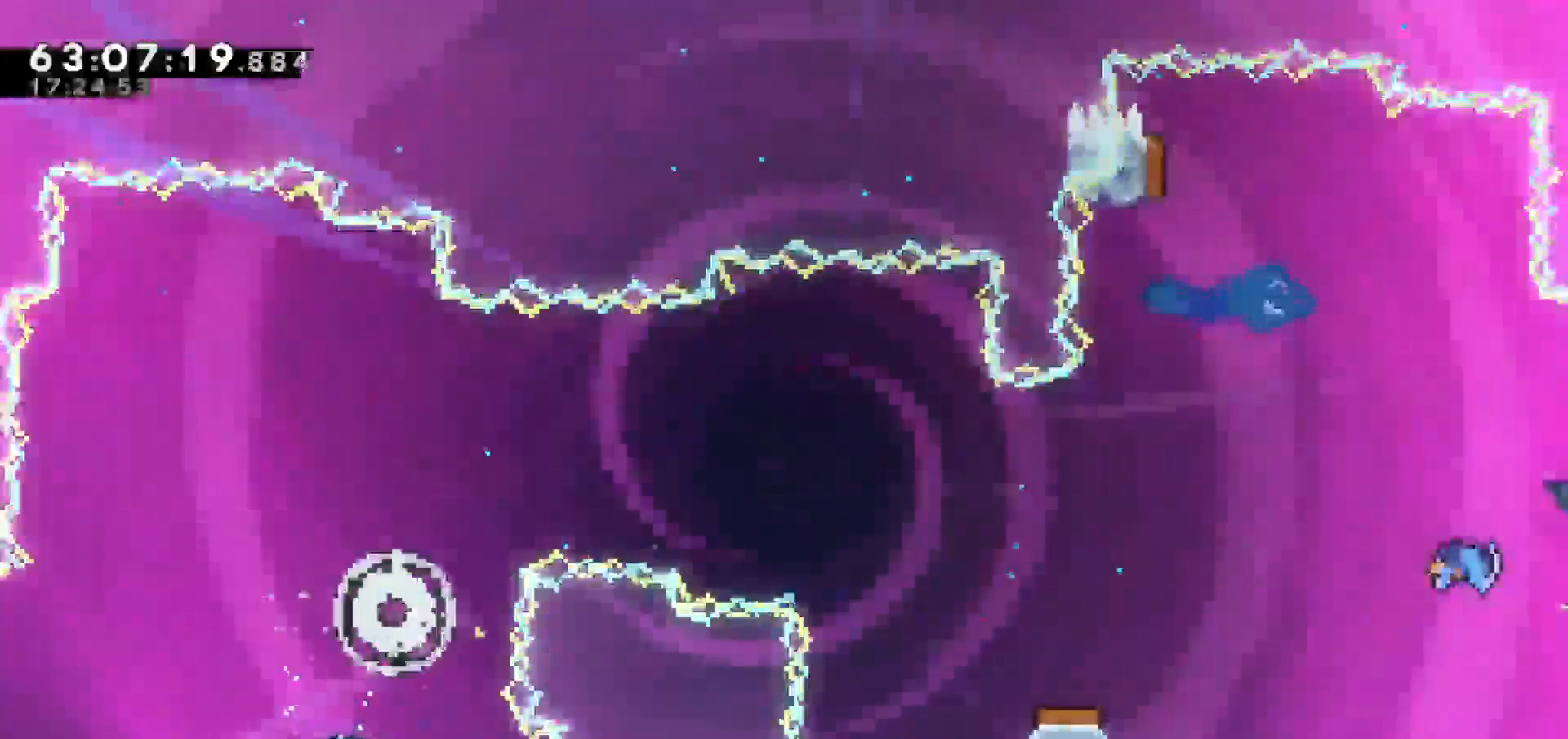
{"keys": [], "events": []}
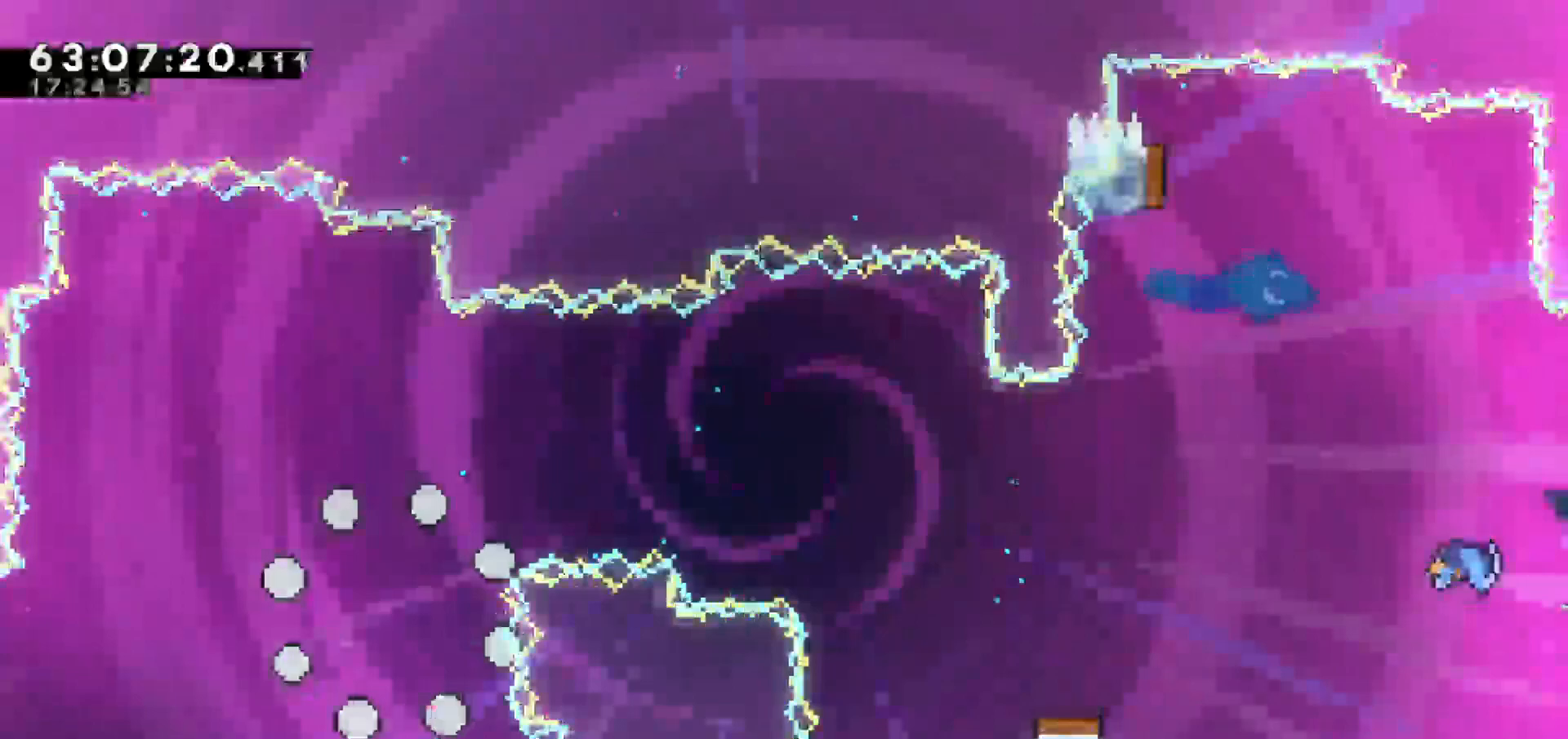
{"keys": [], "events": []}
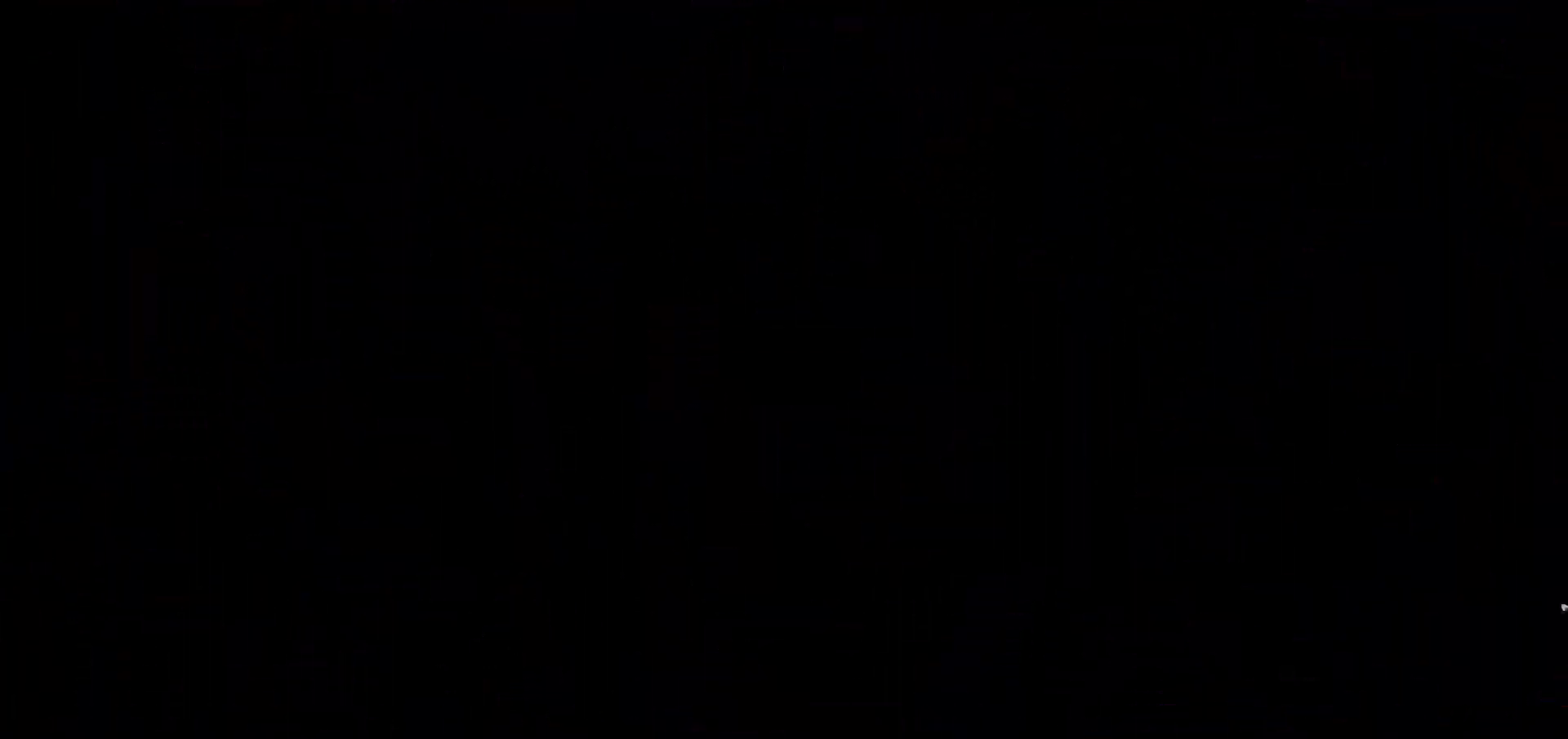
{"keys": [], "events": []}
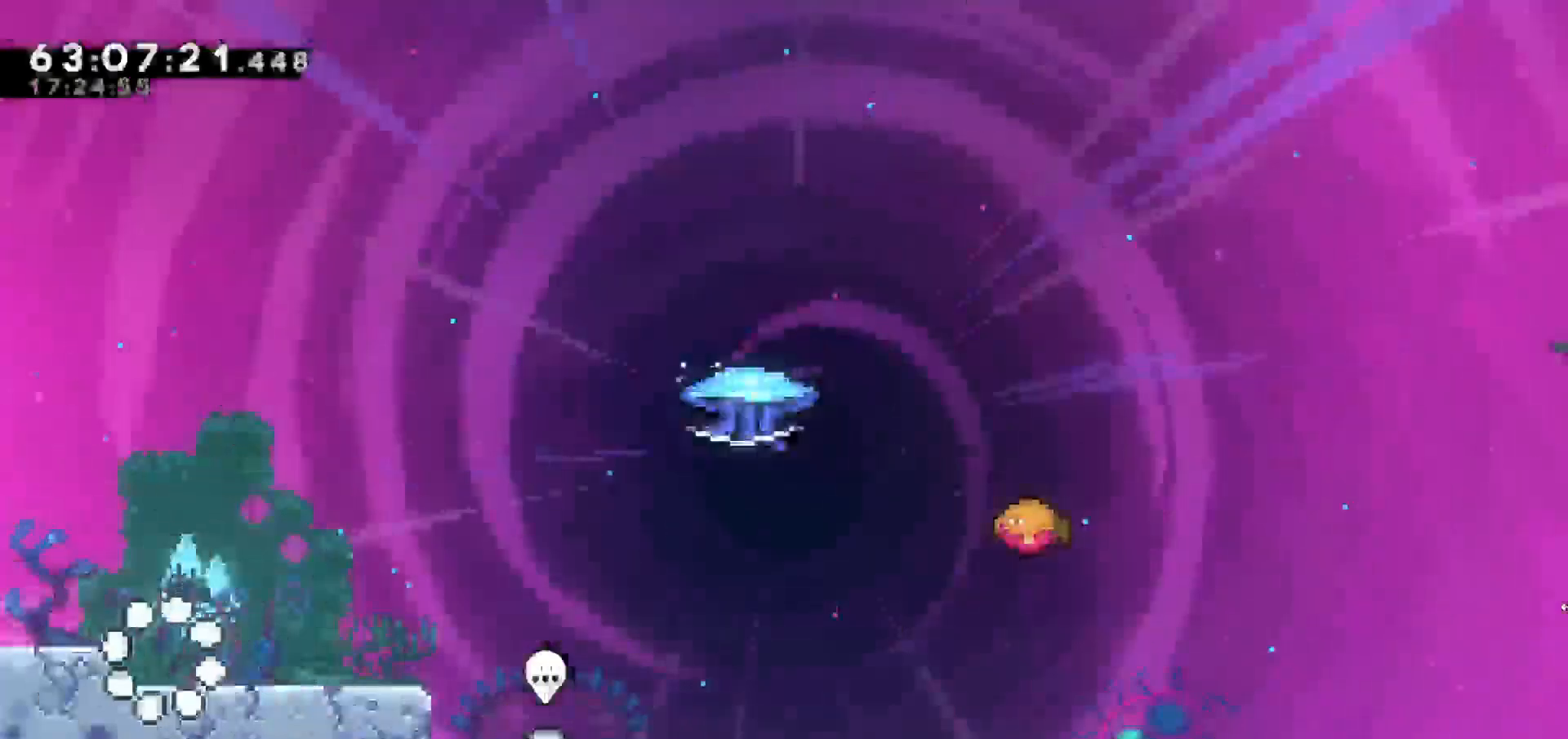
{"keys": ["right"], "events": [[250, "right", "down"]]}
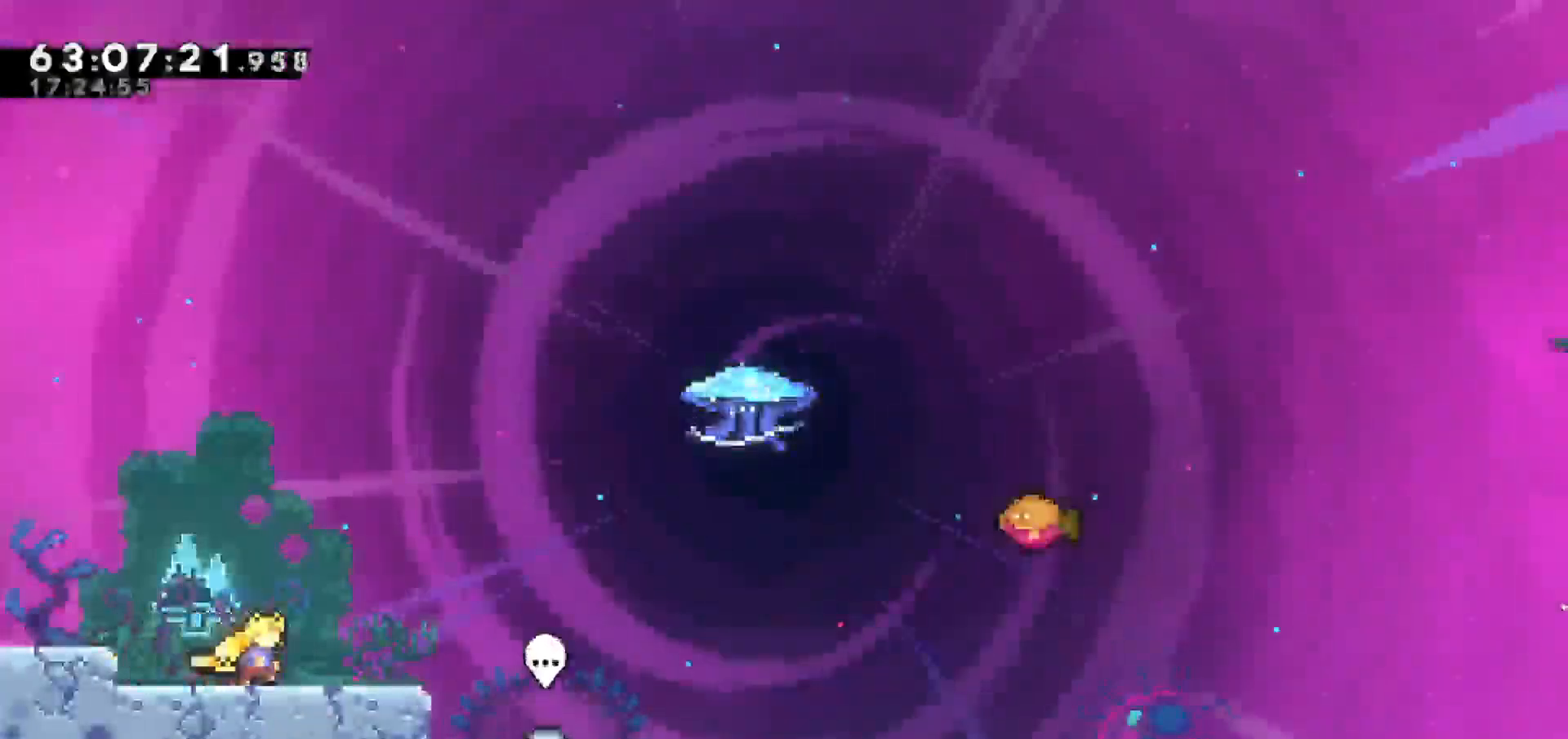
{"keys": ["jump", "right"], "events": [[317, "jump", "down"]]}
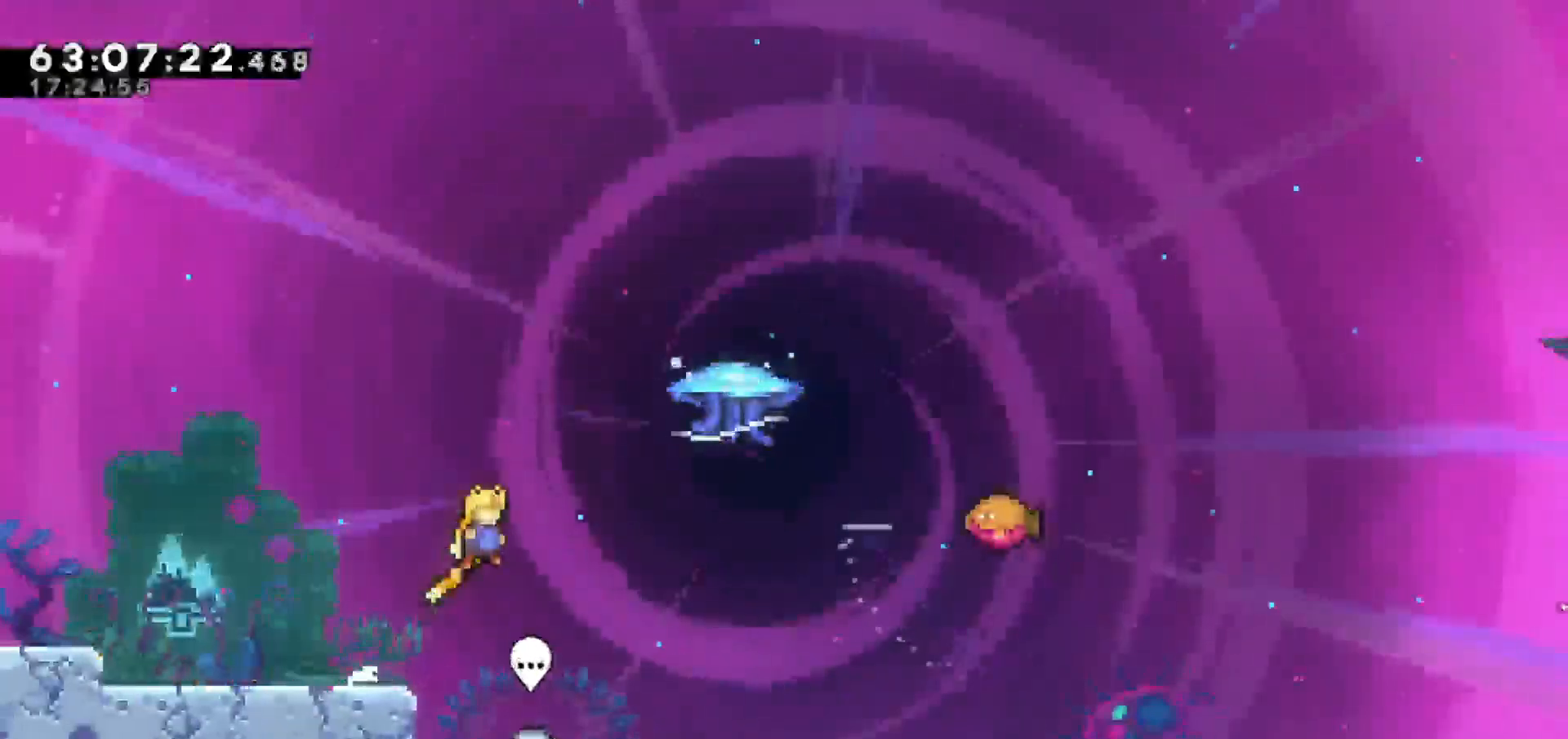
{"keys": ["grab", "right", "up"], "events": [[100, "jump", "up"], [150, "right", "up"], [200, "right", "down"], [200, "up", "down"], [250, "dash", "down"], [383, "grab", "down"], [433, "dash", "up"]]}
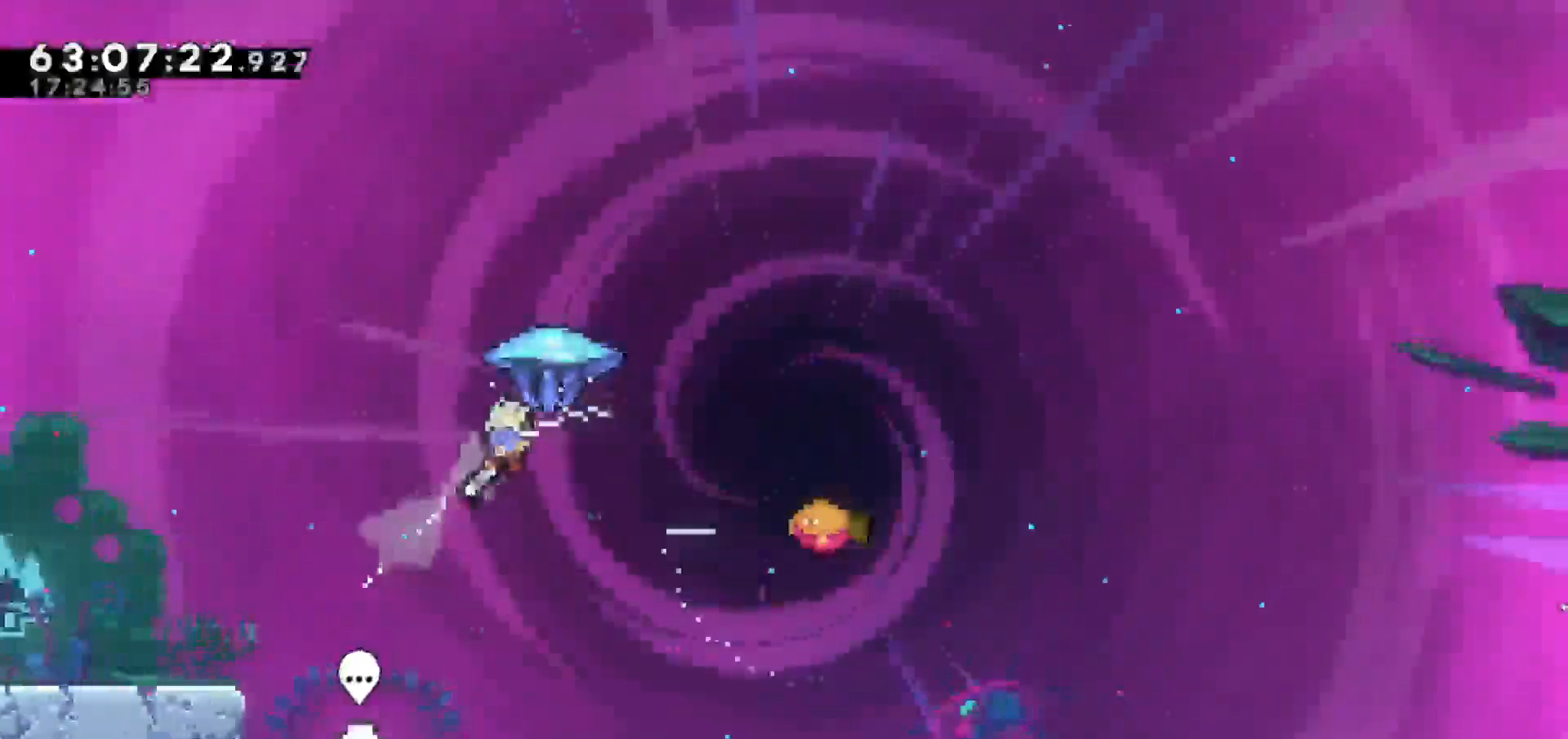
{"keys": ["grab", "right"], "events": [[200, "up", "up"]]}
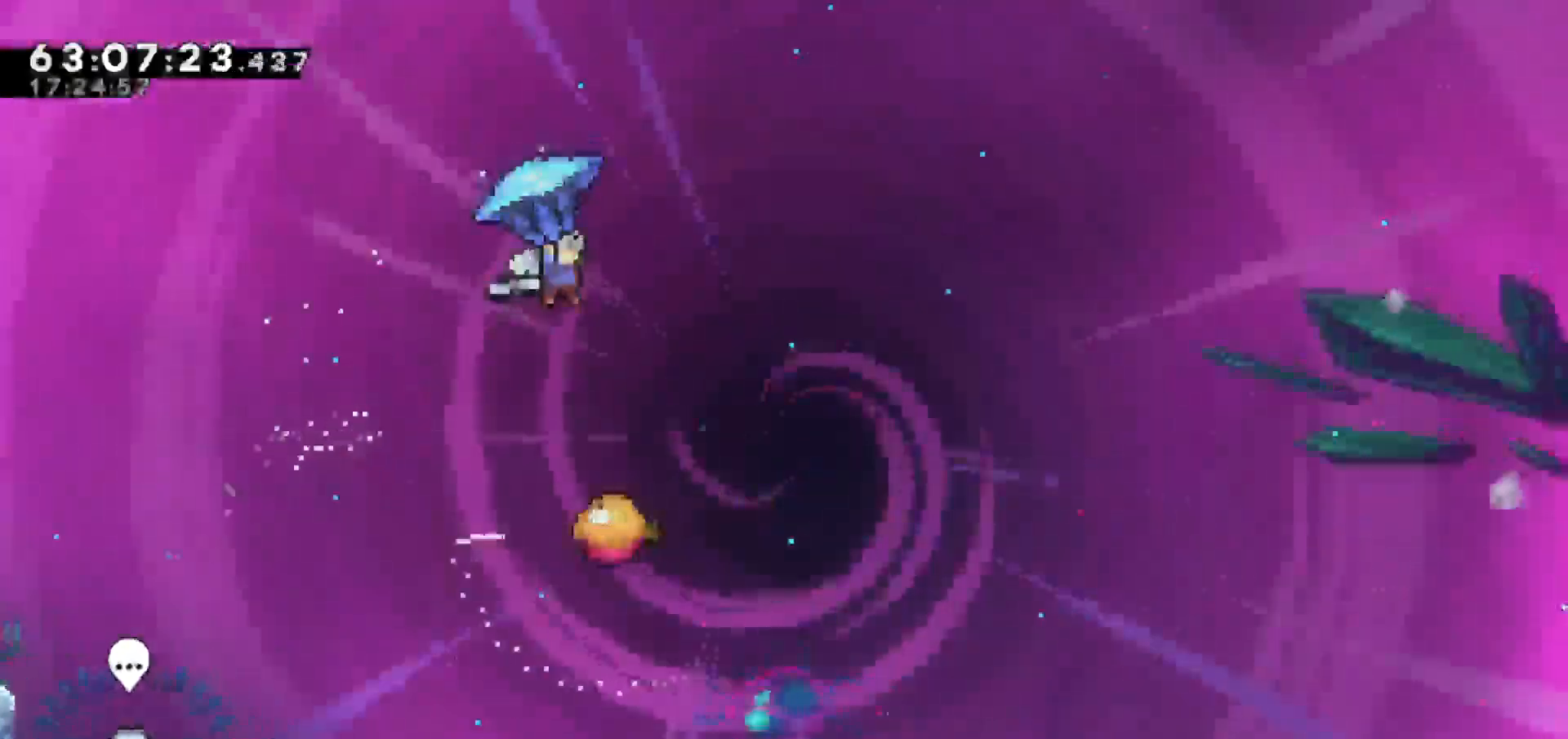
{"keys": ["grab"], "events": [[133, "right", "up"]]}
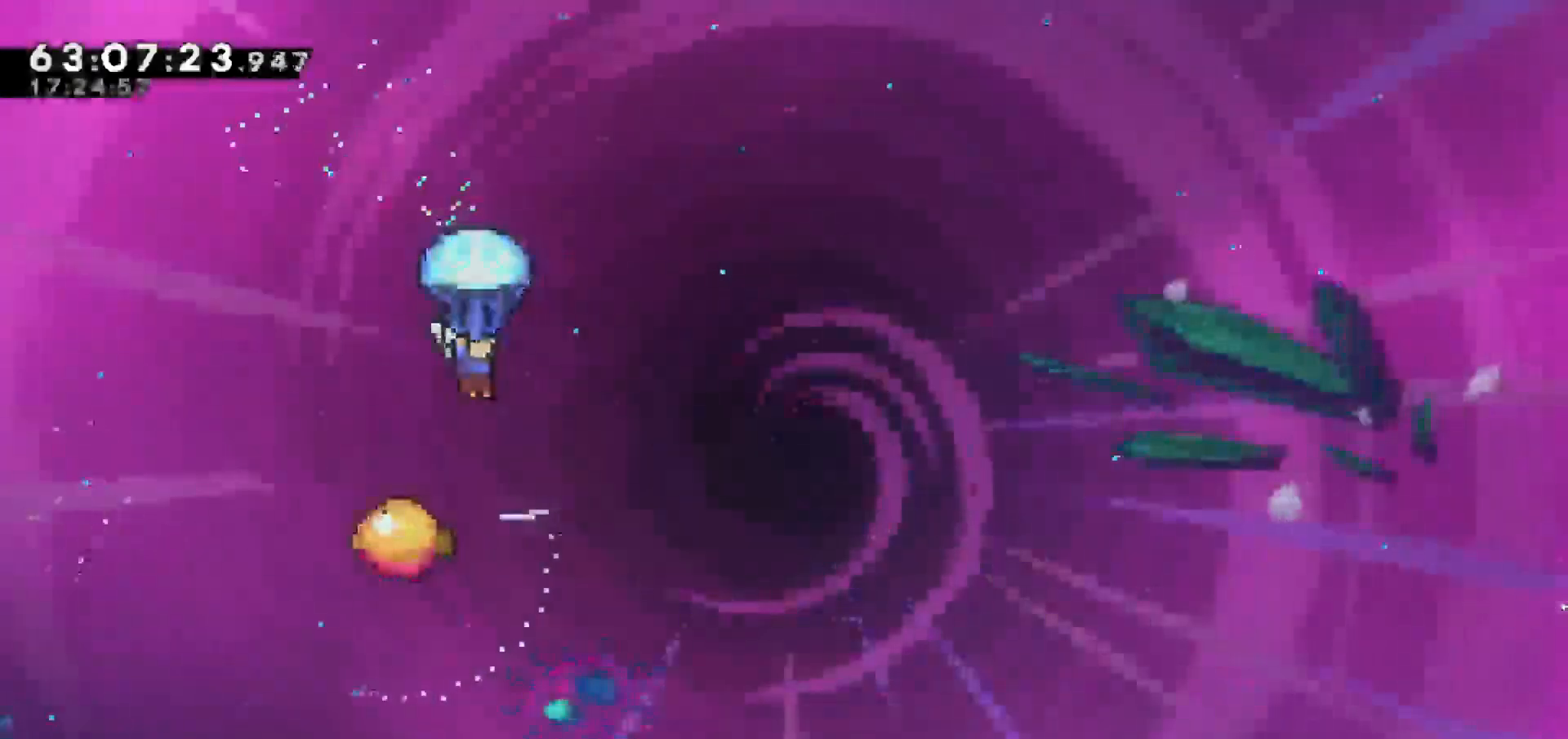
{"keys": ["grab"], "events": [[383, "right", "down"], [483, "right", "up"]]}
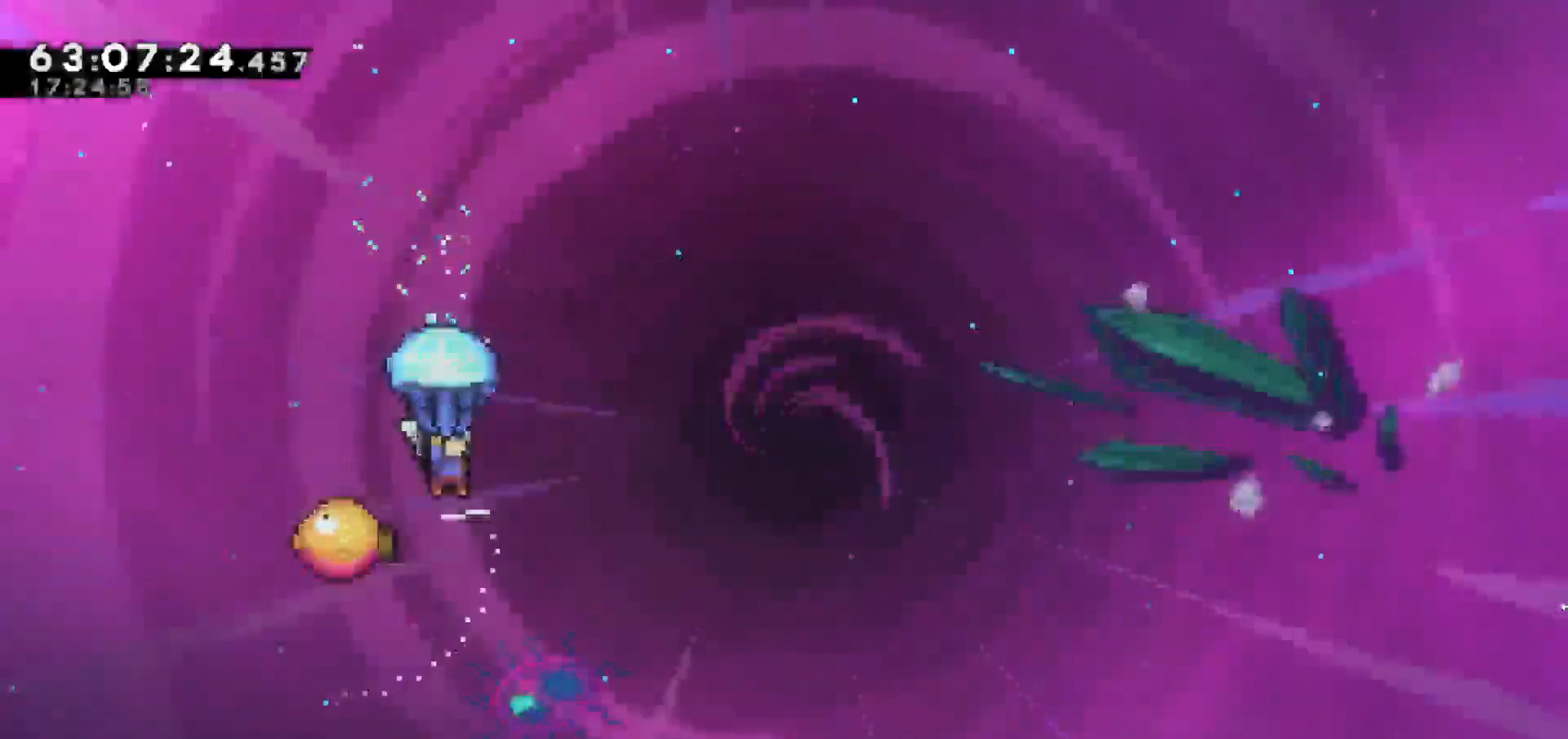
{"keys": ["grab", "right"], "events": [[450, "right", "down"]]}
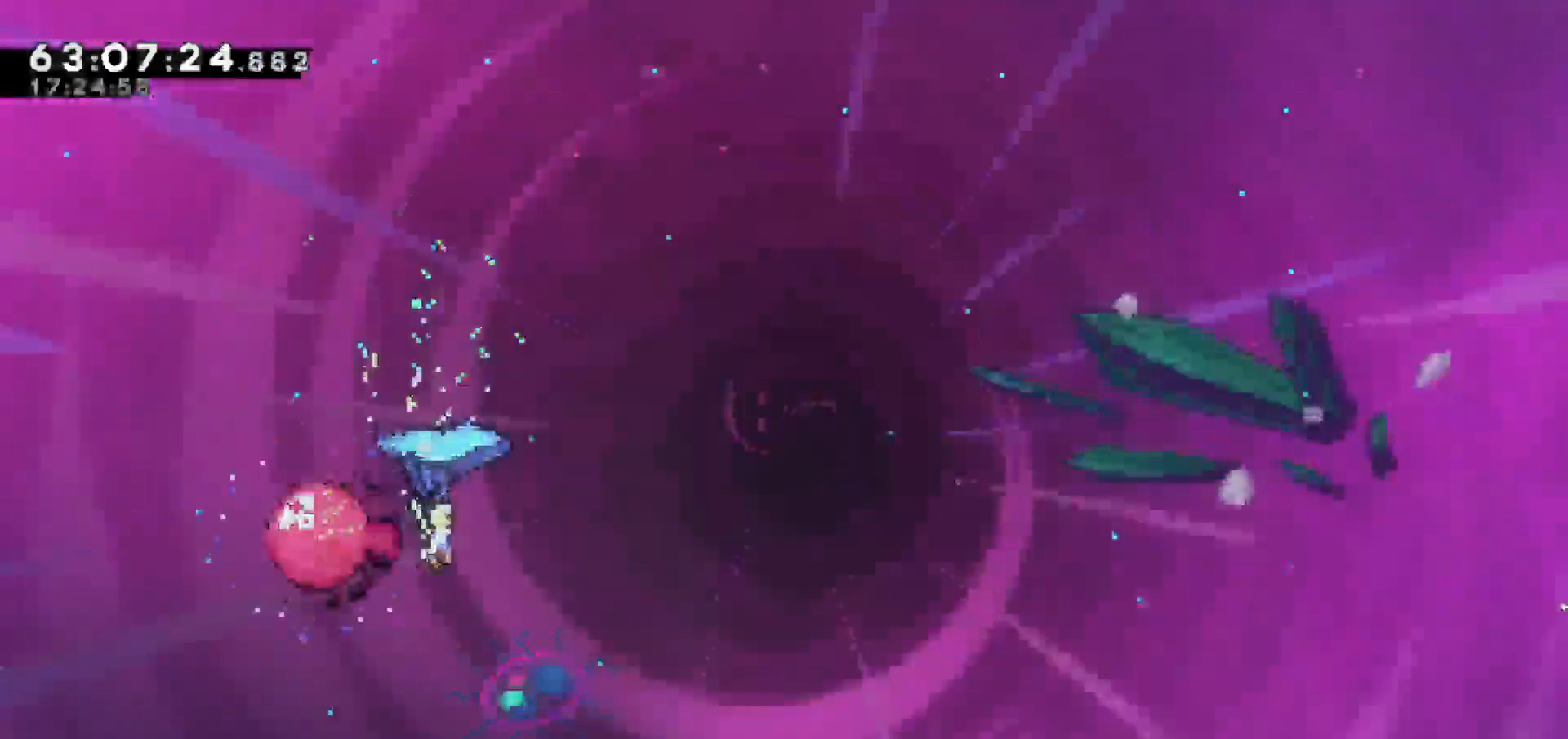
{"keys": ["grab", "right"], "events": []}
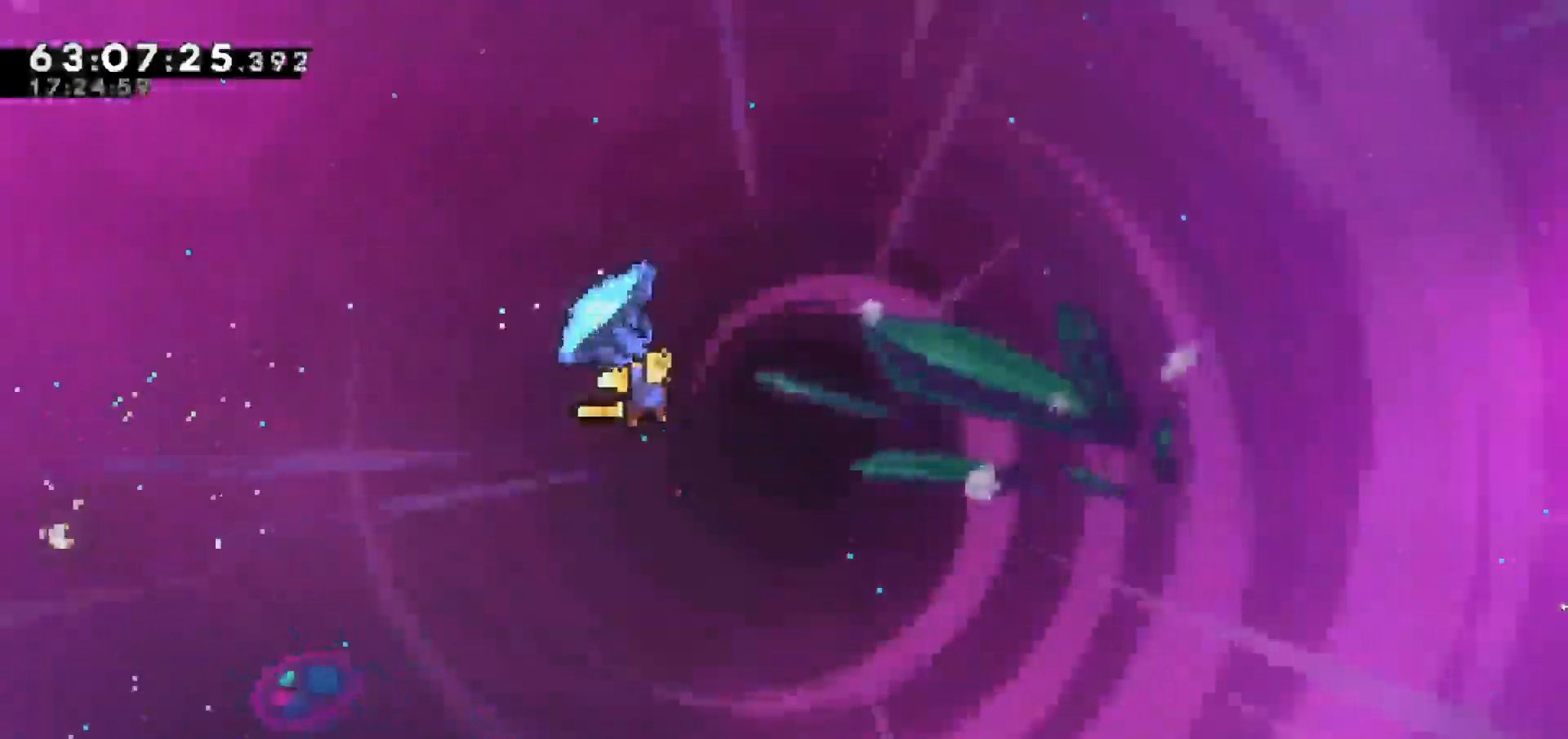
{"keys": ["grab", "right"], "events": []}
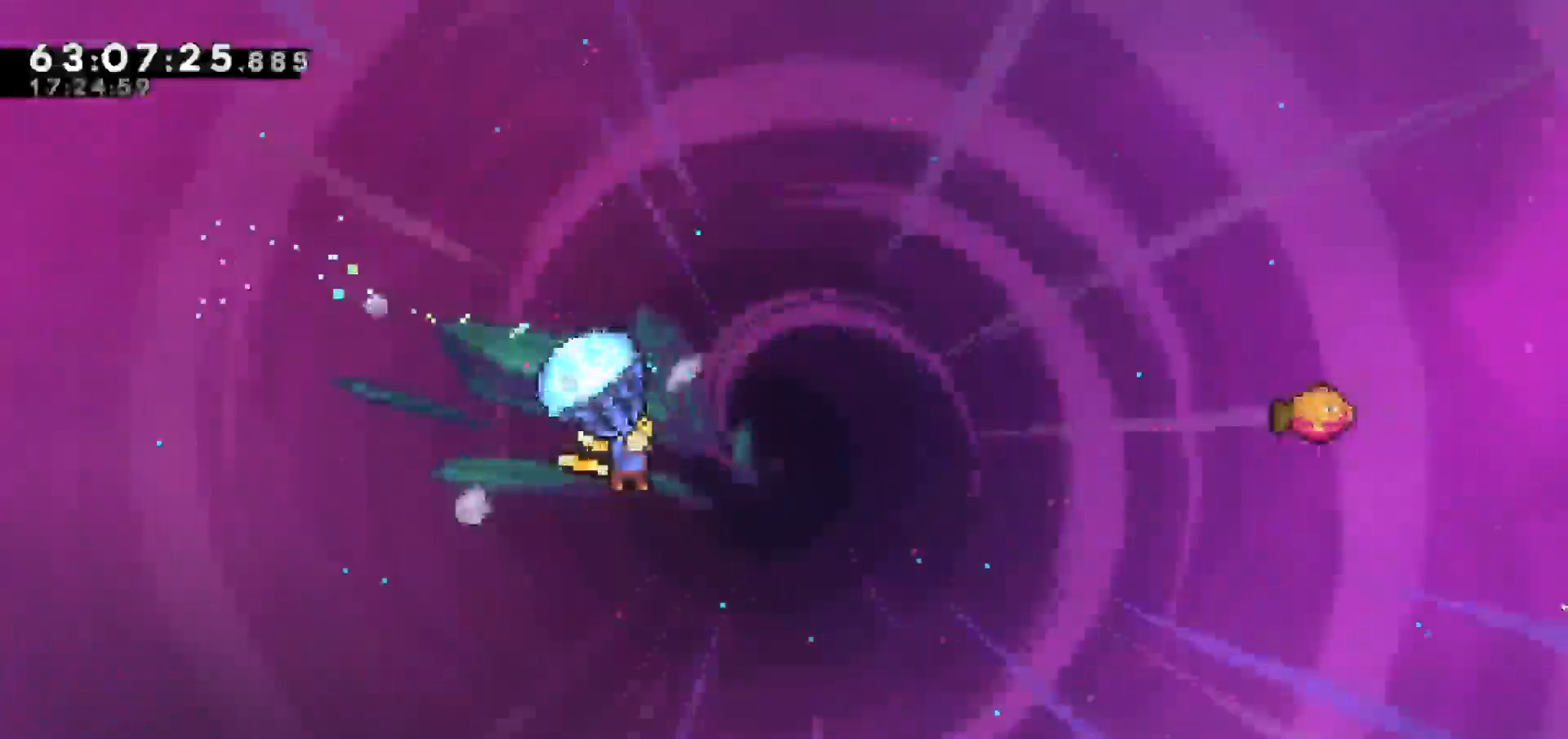
{"keys": ["grab", "right", "up"], "events": [[117, "grab", "up"], [167, "right", "up"], [267, "dash", "down"], [267, "up", "down"], [300, "right", "down"], [433, "grab", "down"], [483, "dash", "up"]]}
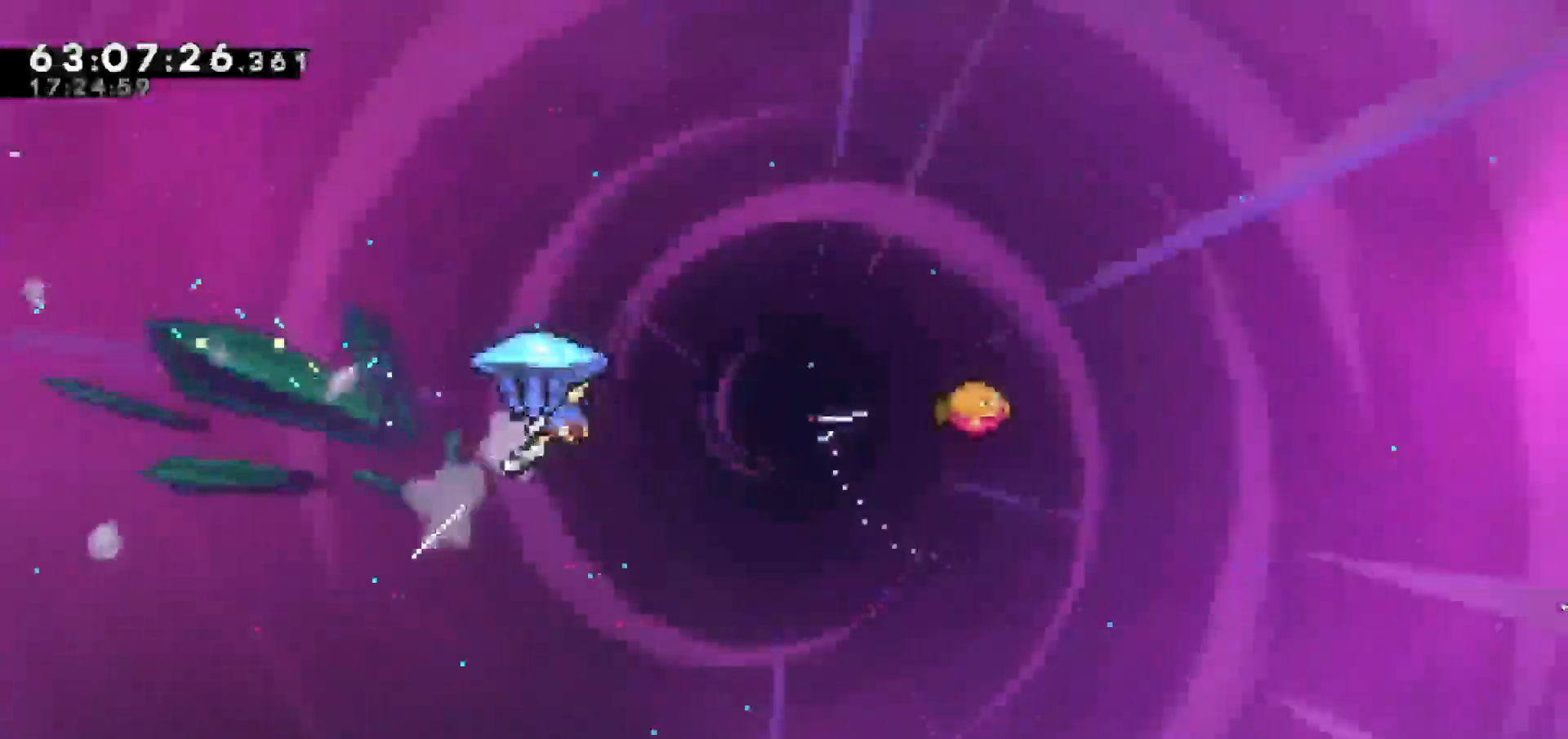
{"keys": ["grab", "right"], "events": [[333, "up", "up"]]}
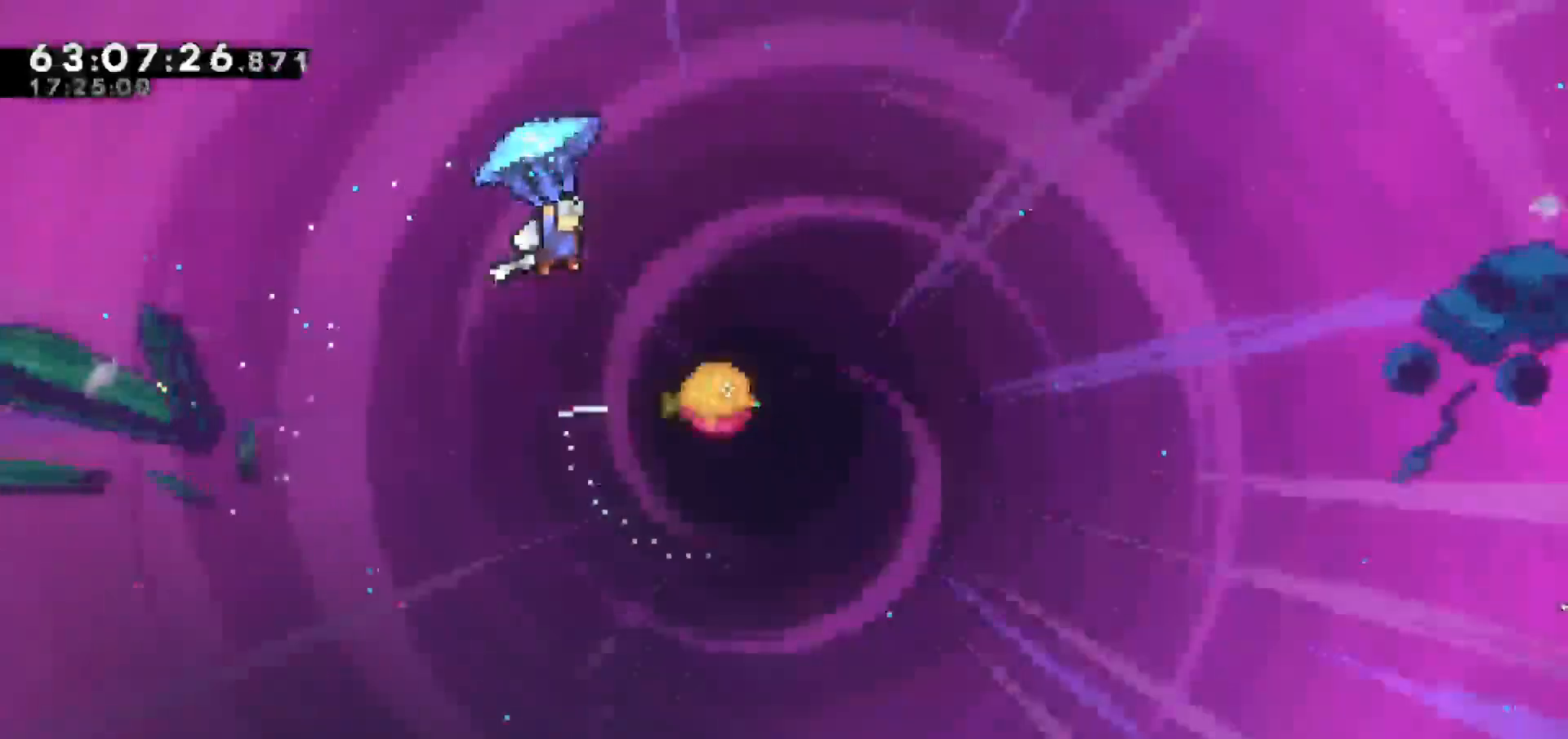
{"keys": ["grab"], "events": [[383, "right", "up"]]}
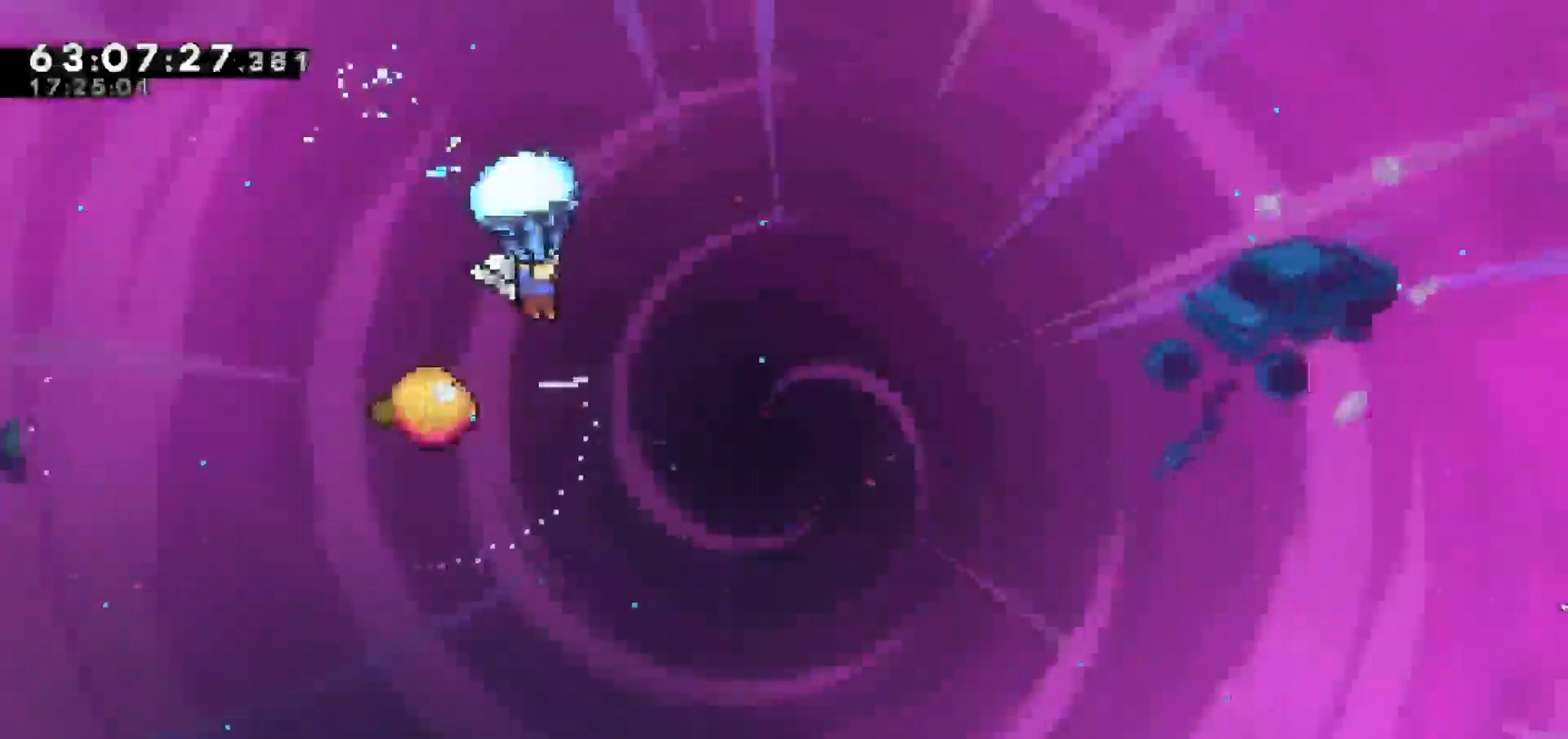
{"keys": ["grab"], "events": []}
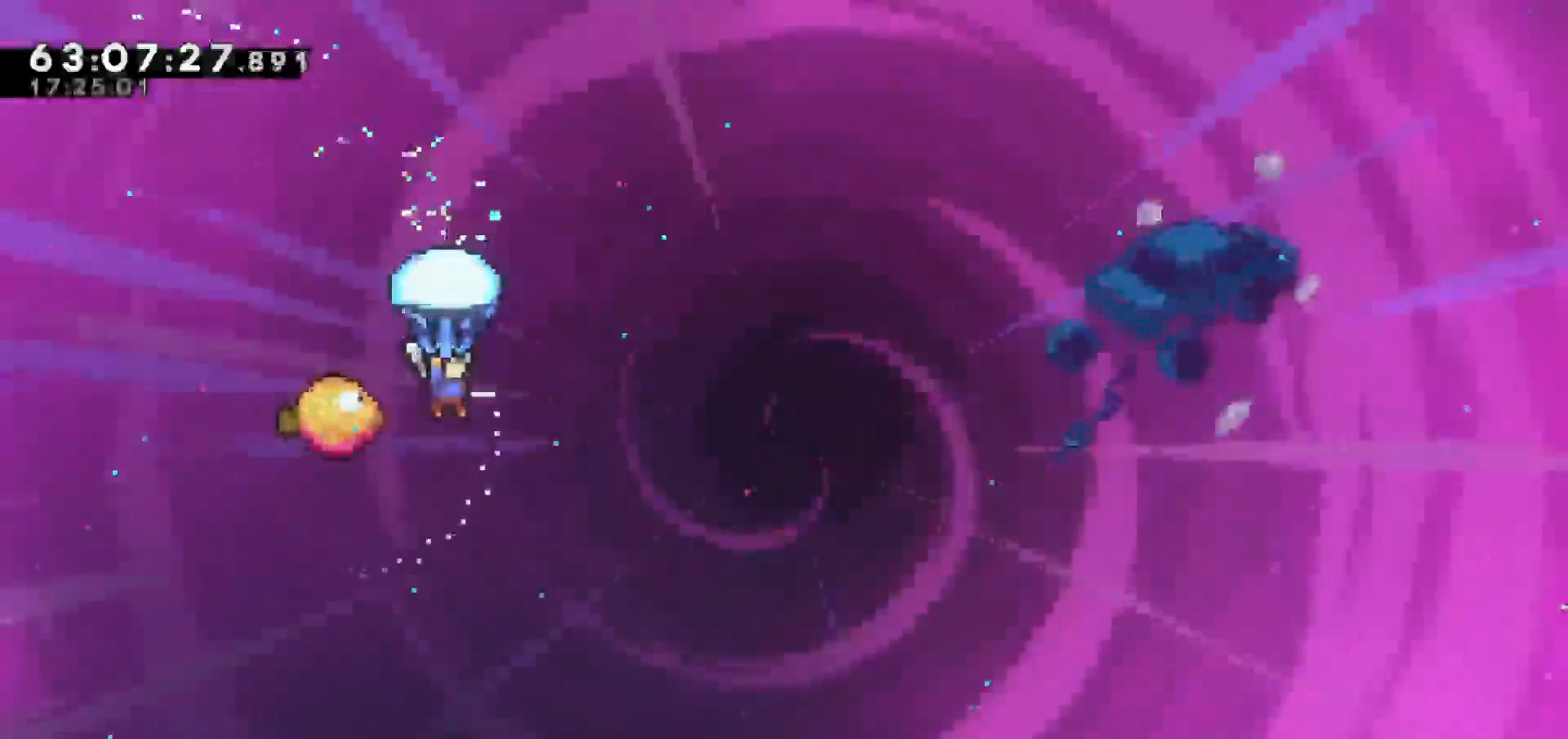
{"keys": ["grab", "right"], "events": [[83, "right", "down"]]}
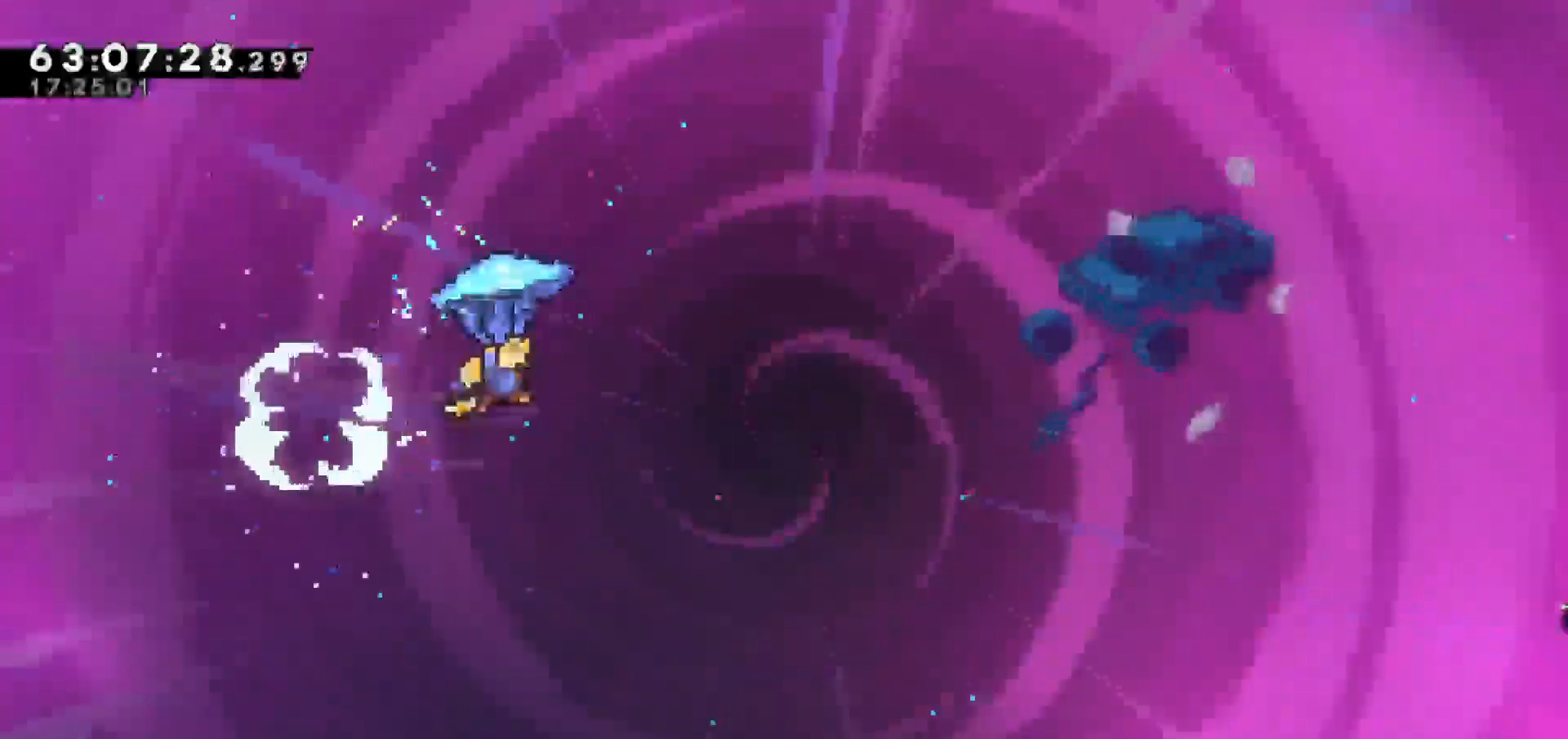
{"keys": ["grab", "right"], "events": []}
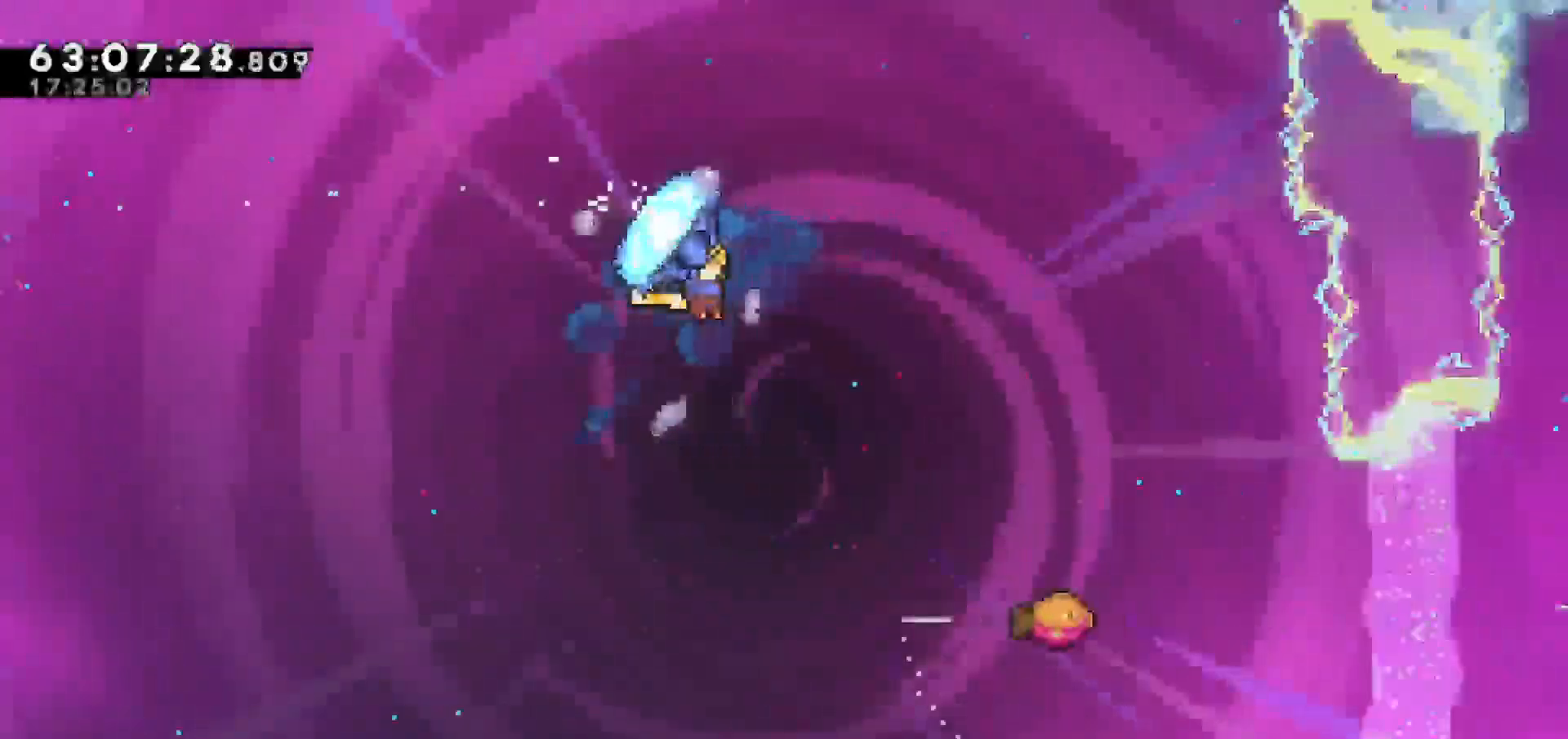
{"keys": [], "events": [[350, "grab", "up"], [350, "right", "up"]]}
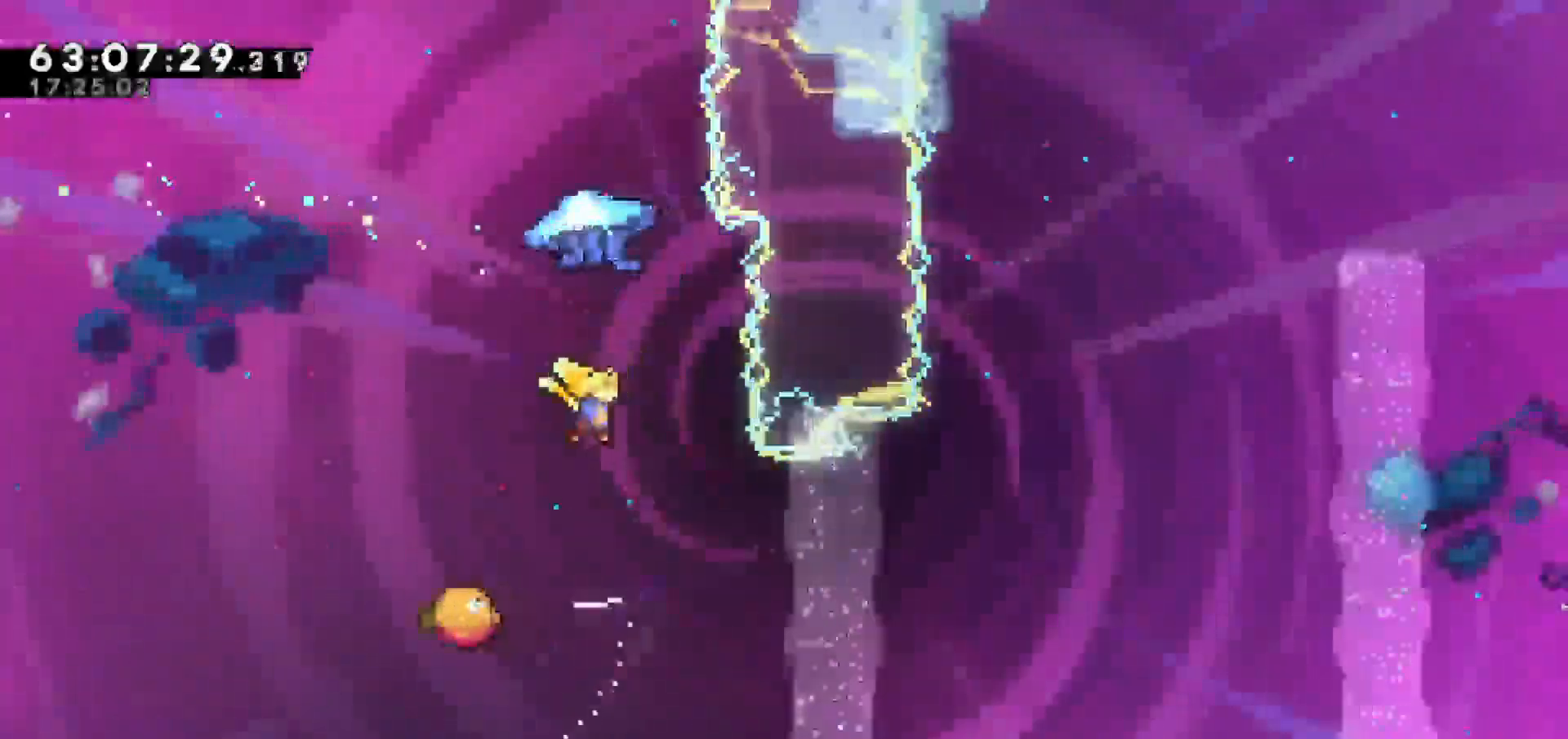
{"keys": ["right"], "events": [[183, "left", "down"], [317, "left", "up"], [367, "right", "down"]]}
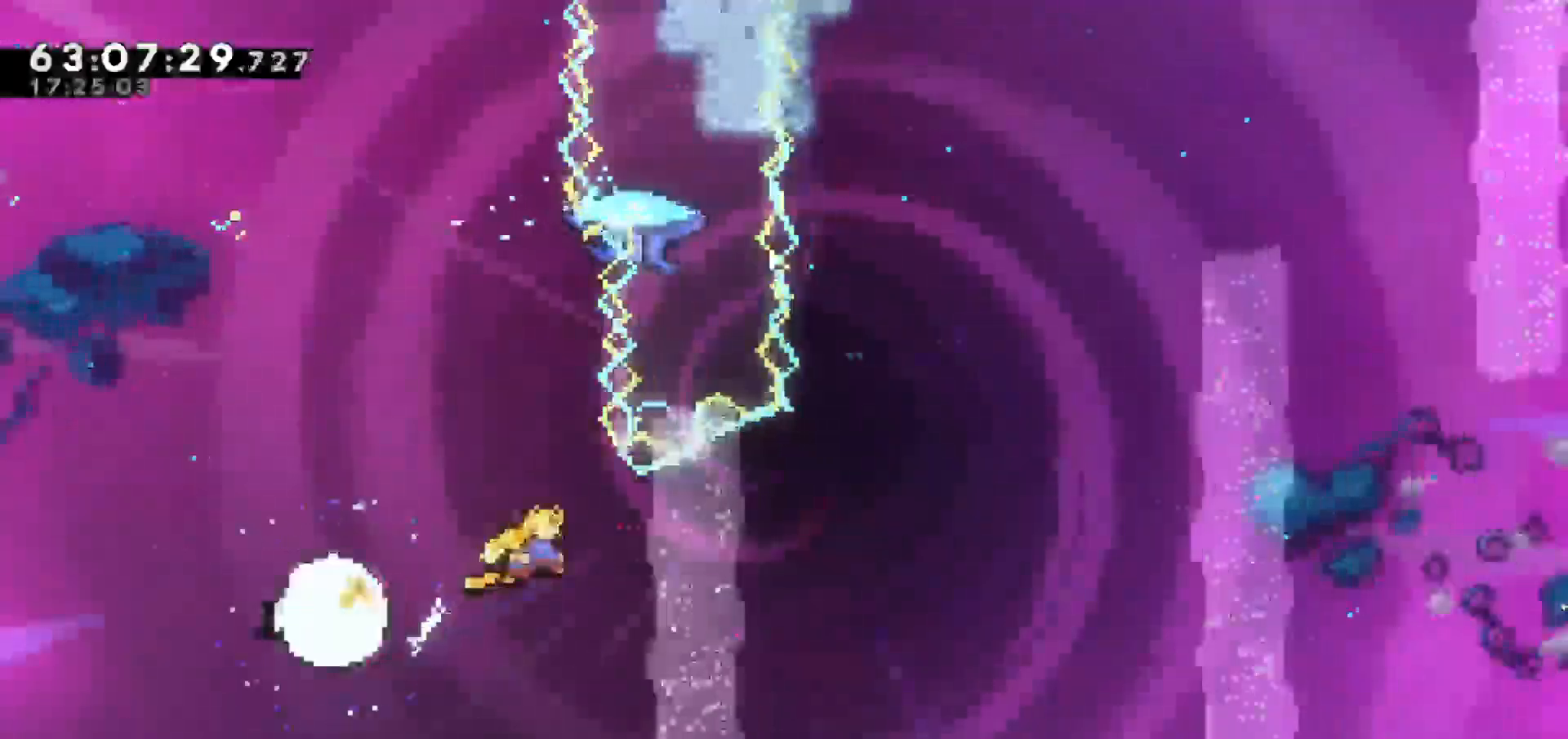
{"keys": ["up"], "events": [[150, "right", "up"], [200, "up", "down"]]}
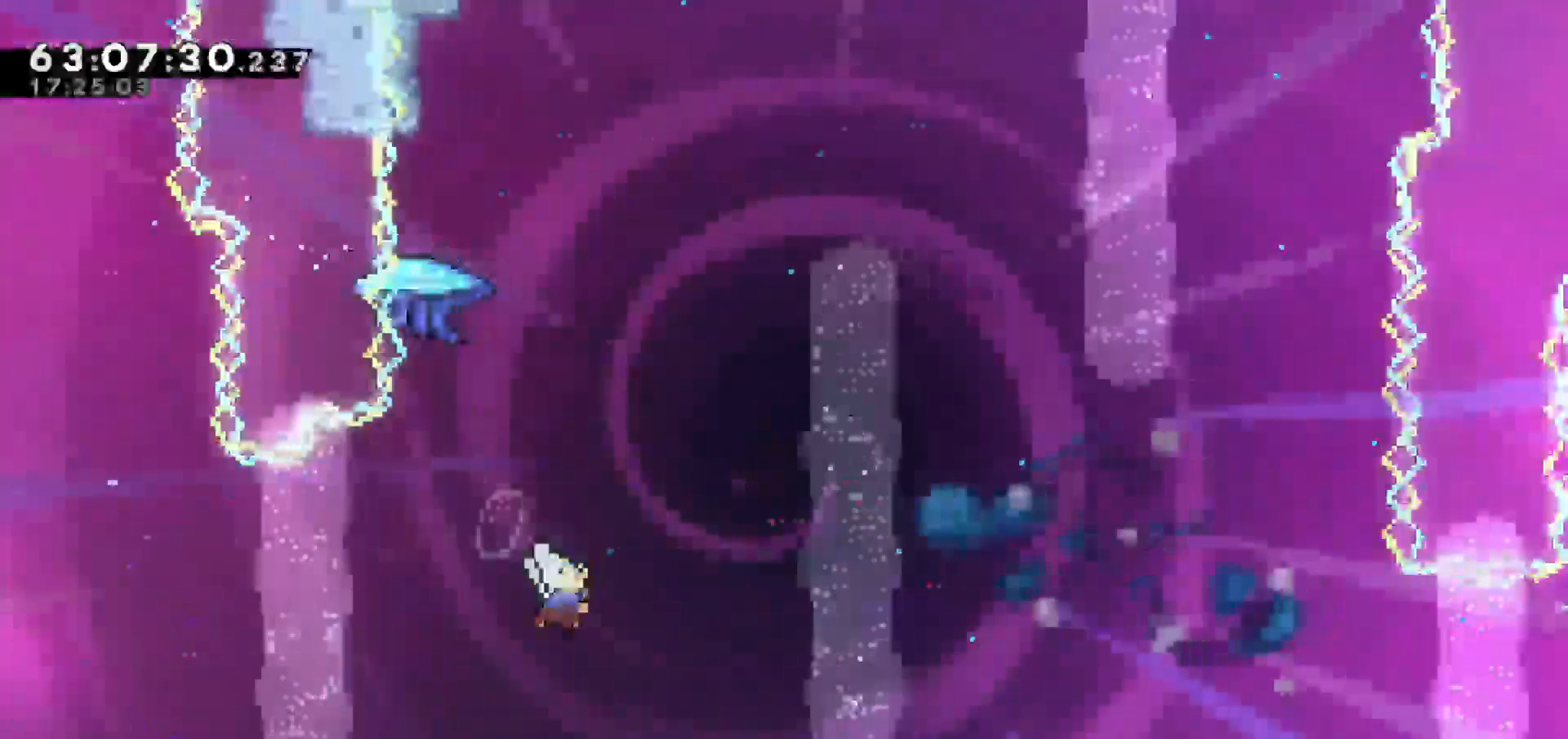
{"keys": ["dash", "grab", "right", "up"], "events": [[17, "dash", "down"], [67, "left", "down"], [217, "dash", "up"], [217, "left", "up"], [300, "dash", "down"], [300, "right", "down"], [350, "grab", "down"]]}
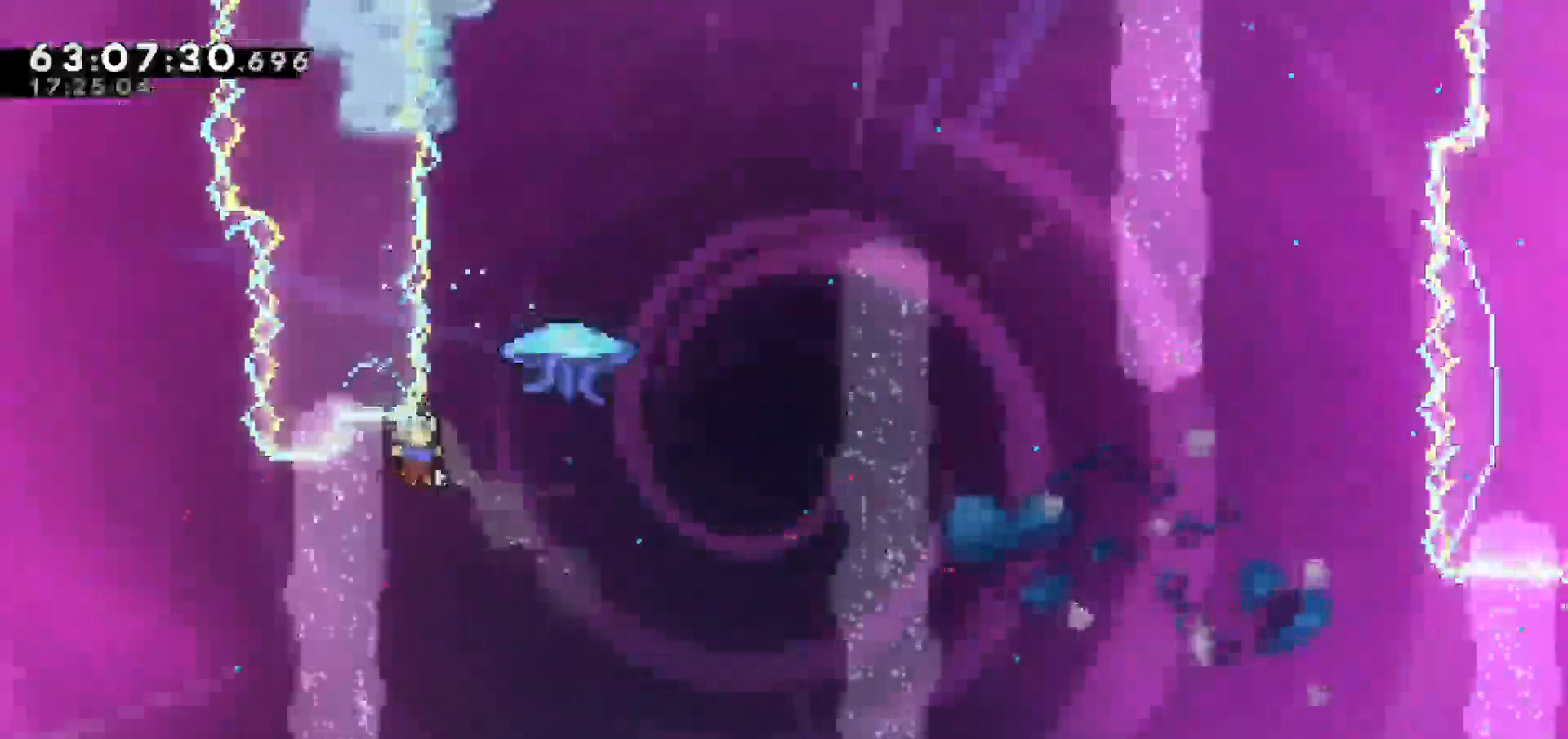
{"keys": ["down"], "events": [[133, "dash", "up"], [267, "up", "up"], [317, "grab", "up"], [317, "right", "up"], [367, "down", "down"]]}
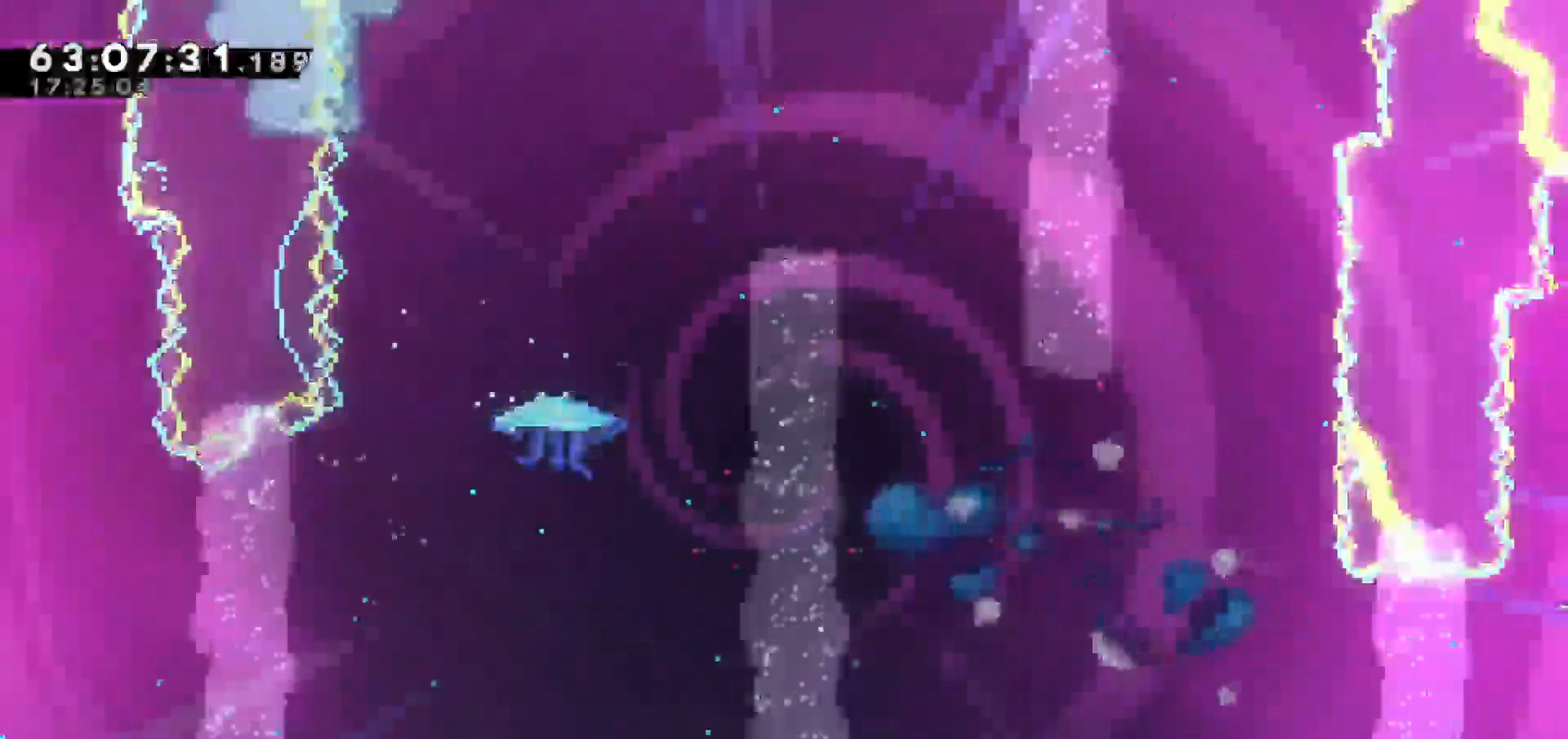
{"keys": [], "events": [[467, "down", "up"]]}